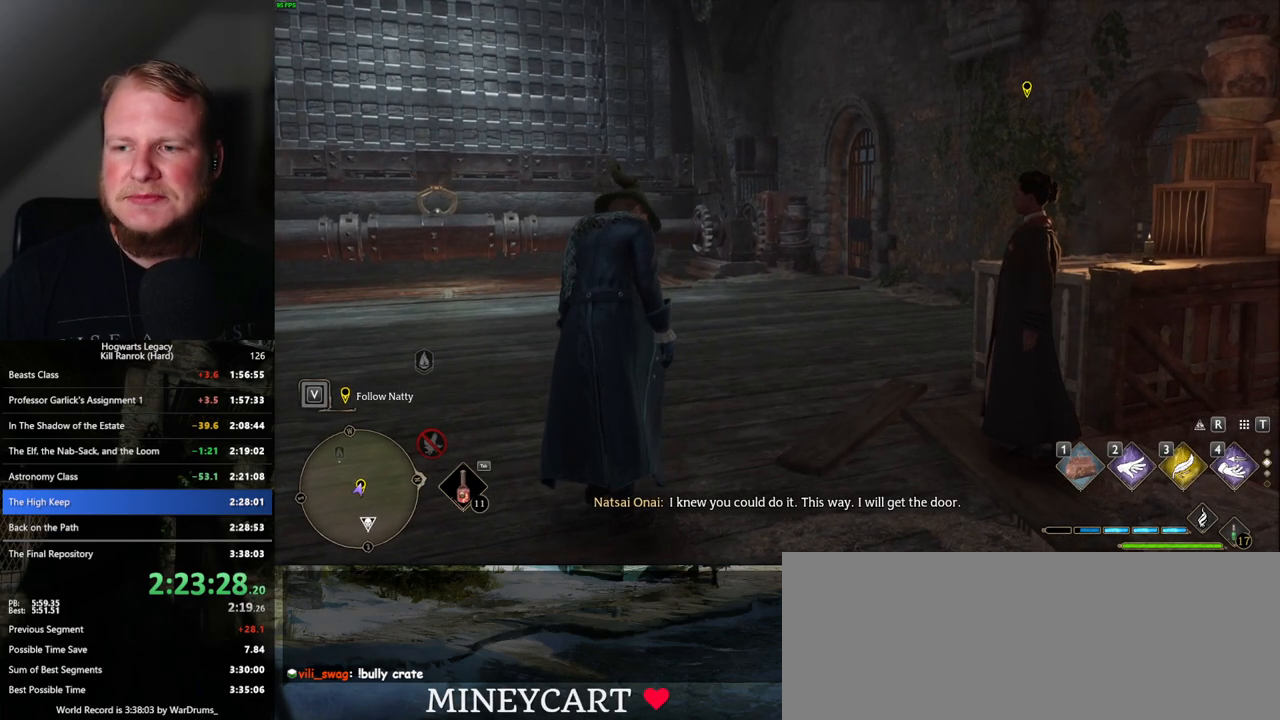
Gameplay with keyboard and mouse; each line is a JSON object with the keys and mouse buttons held at the frame after it. "events" lists presses ("down") and releases ("up") of ".", "/", "0", "1", "2", "3", "4", "5", "6", "7", "8", "9", "a", "alt_l", "alt_r", "b", "backslash", "backspace", "c", "caps_lock", "comma", "ctrl_l", "ctrl_r", "d", "e", "equals", "escape", "f", "f1", "f10", "f11", "f12", "f2", "f3", "f4", "f5", "f6", "f7", "f8", "f9", "g", "h", "i", "j", "k", "l", "lbracket", "m", "minus", "n", "o", "p", "q", "quote", "r", "rbracket", "return", "s", "semicolon", "shift_l", "shift_r", "space", "super_l", "super_r", "t", "tab", "tilde", "u", "v", "w", "x", "y", "z", "mouse_left", "mouse_wheel", "mouse_right", "mouse_mb4" and "mouse_mb5" between this image and that frame as [ms after this image, input, new state], when the widget could be followed in between. "mouse_left", "mouse_wheel", "mouse_right", "mouse_mb4", "mouse_mb5" = the "left", "wheel", "right", "mb4", "mb5" buttons of the "mouse" list. No other keys are recorded. "wheel" means that the mouse wheel is clicked or scrolled. Mouse movement is not recorded.
{"keys": ["a", "w"], "mouse": [], "events": [[400, "w", "down"], [433, "a", "down"]]}
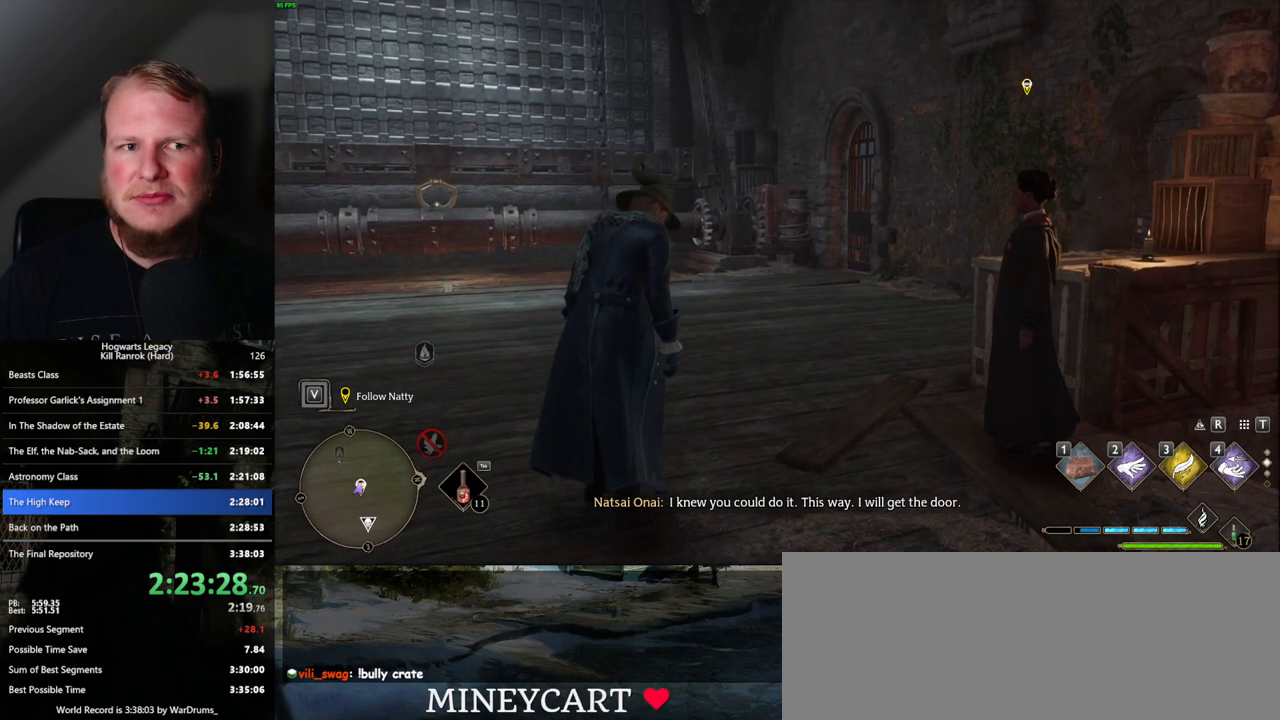
{"keys": ["a", "w"], "mouse": [], "events": []}
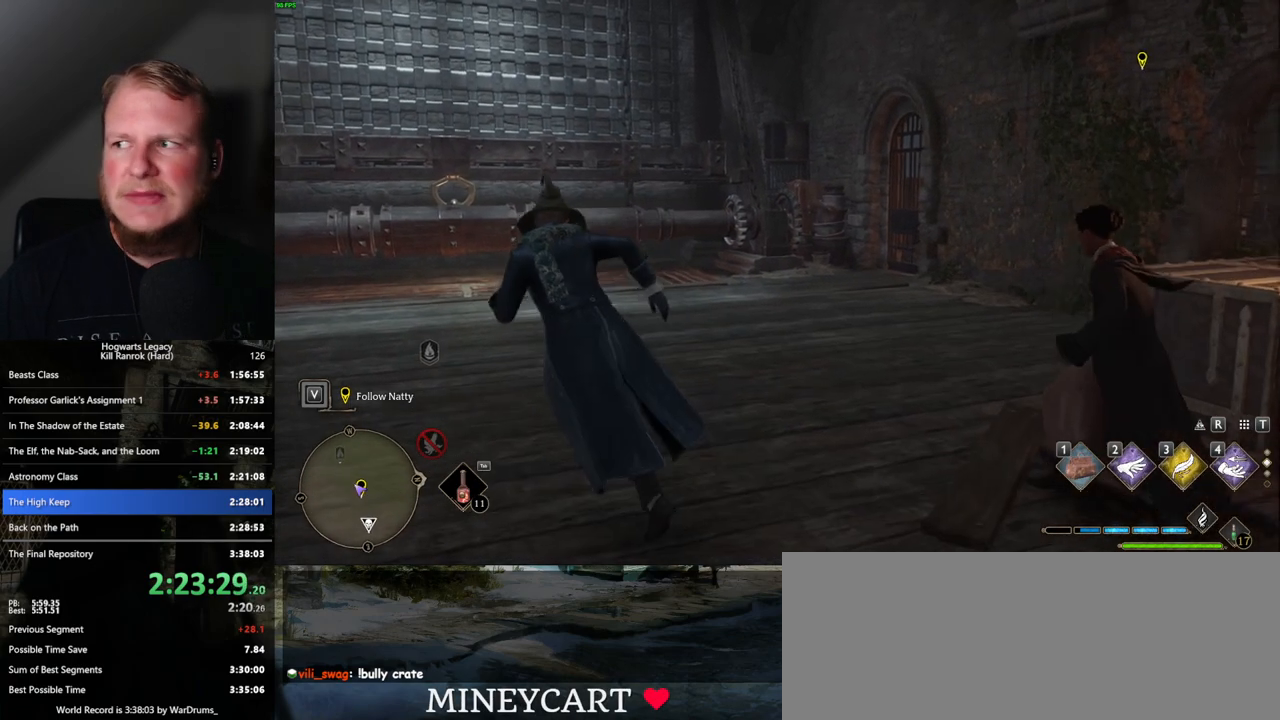
{"keys": ["w"], "mouse": [], "events": [[217, "a", "up"]]}
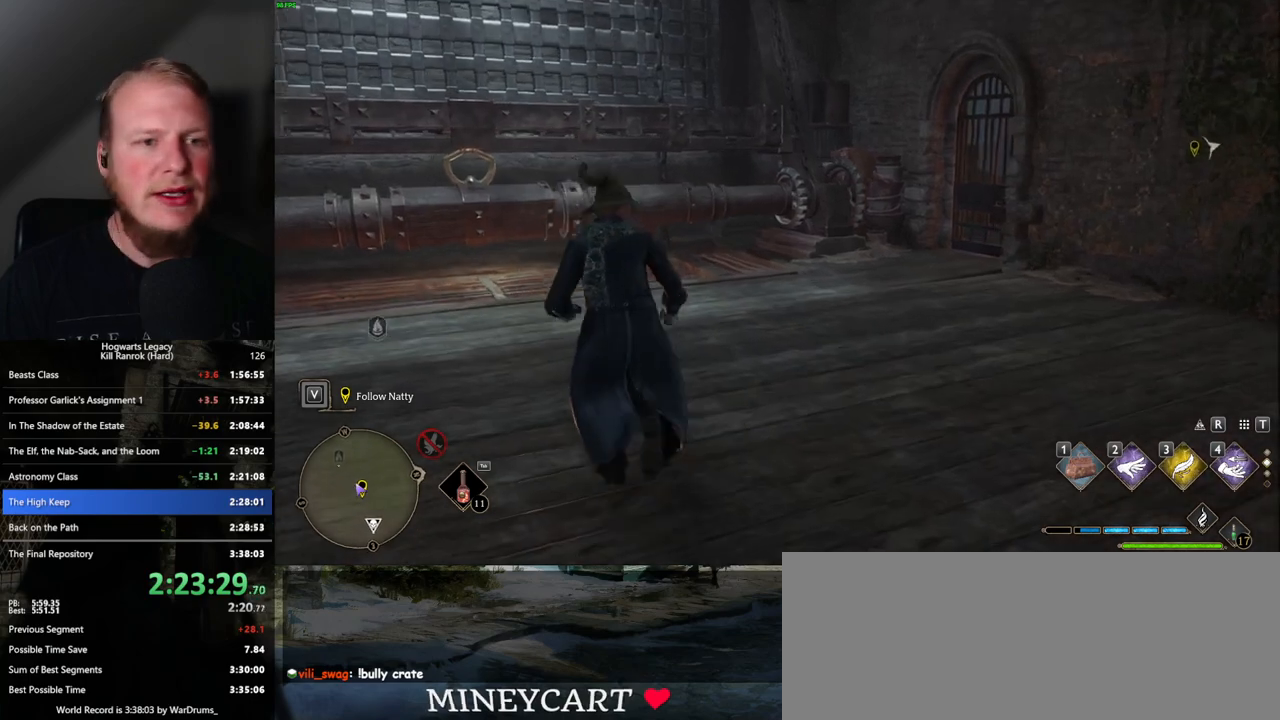
{"keys": ["w"], "mouse": [], "events": []}
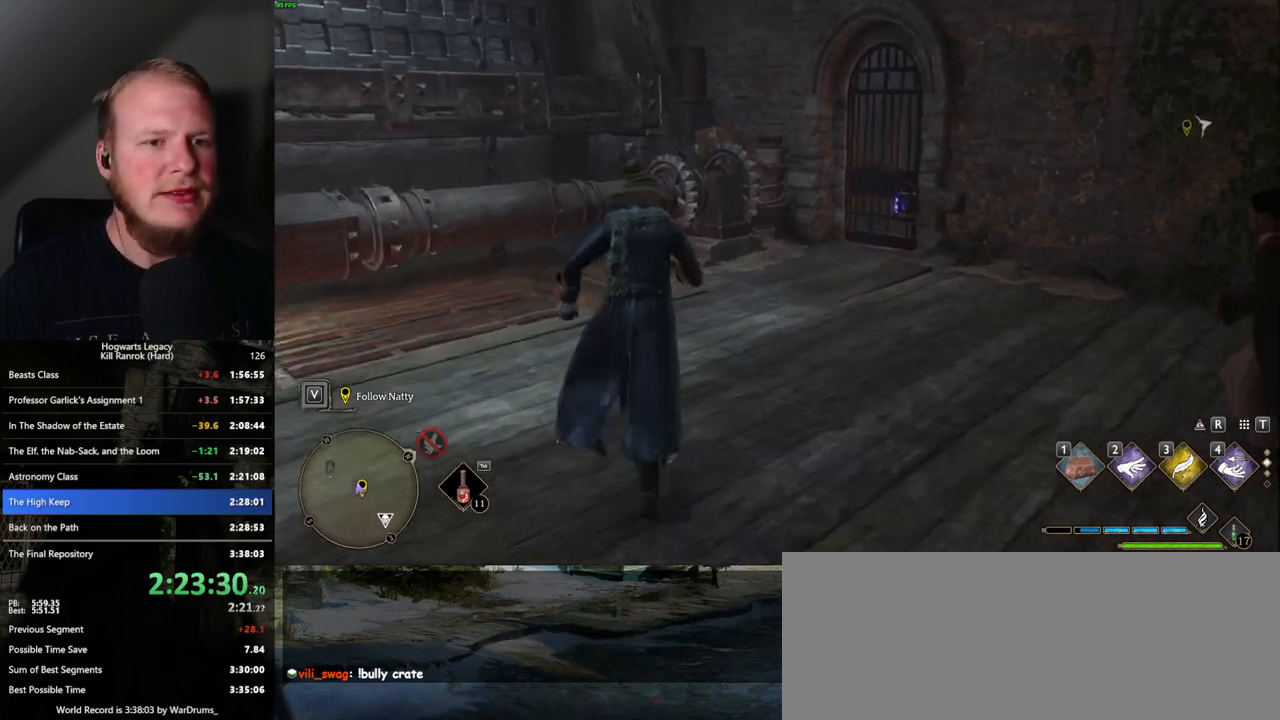
{"keys": ["w"], "mouse": [], "events": []}
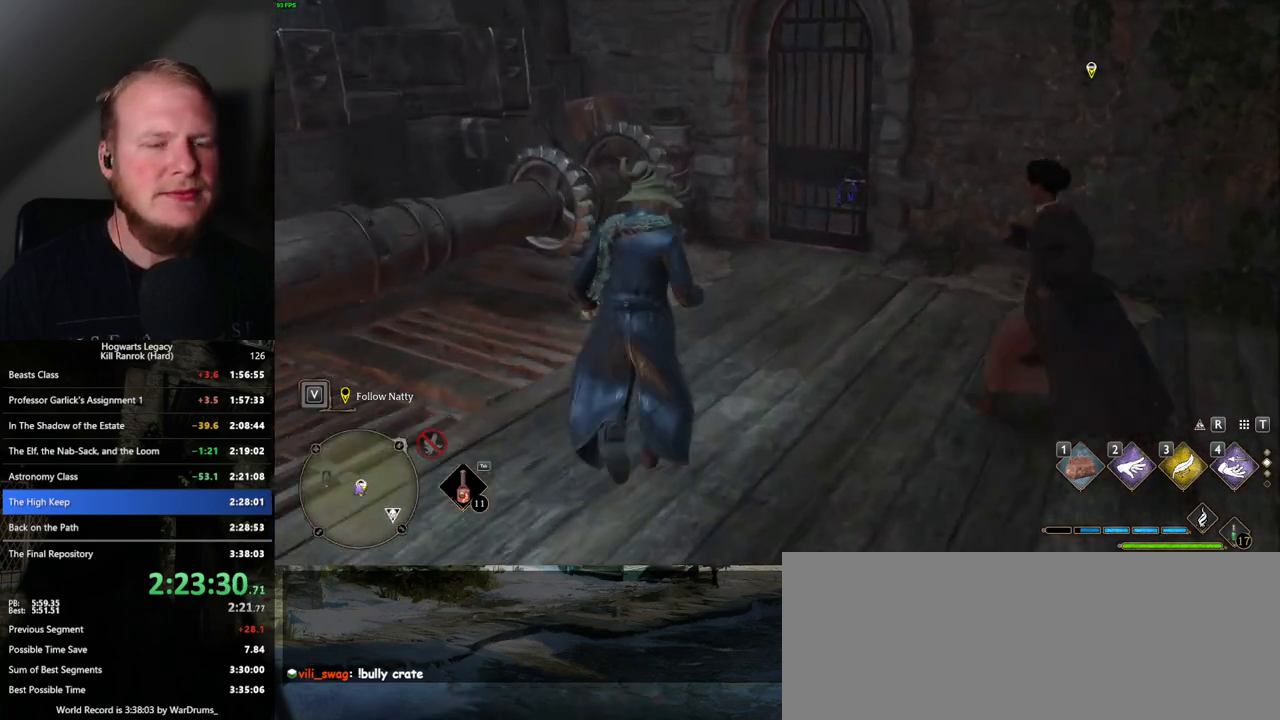
{"keys": [], "mouse": [], "events": [[117, "a", "down"], [250, "a", "up"], [283, "w", "up"]]}
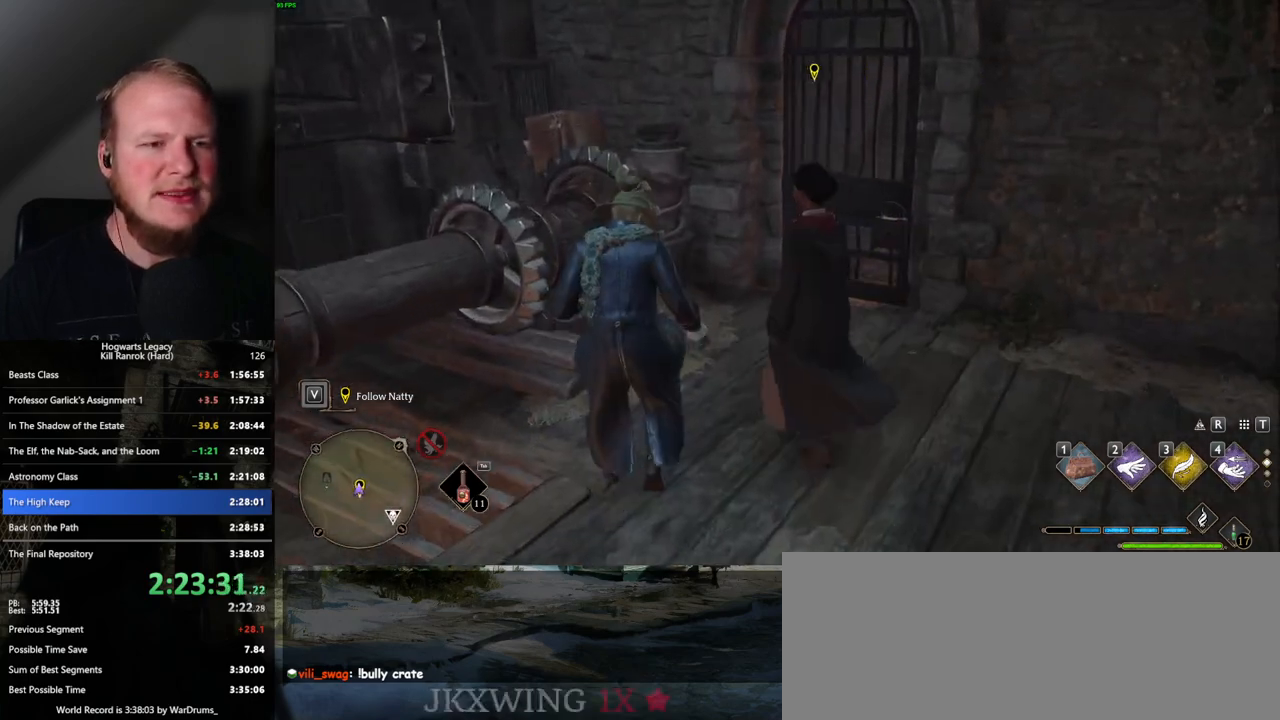
{"keys": [], "mouse": [], "events": [[417, "w", "down"], [500, "w", "up"]]}
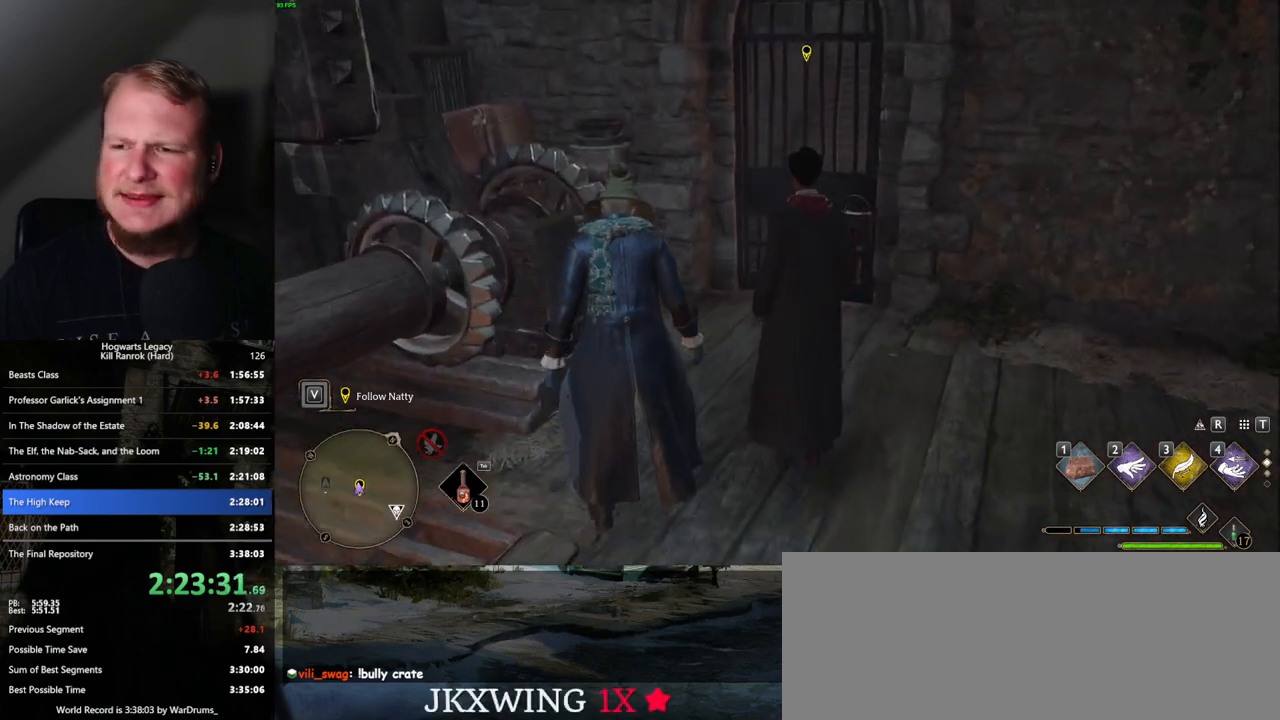
{"keys": ["w"], "mouse": [], "events": [[233, "w", "down"]]}
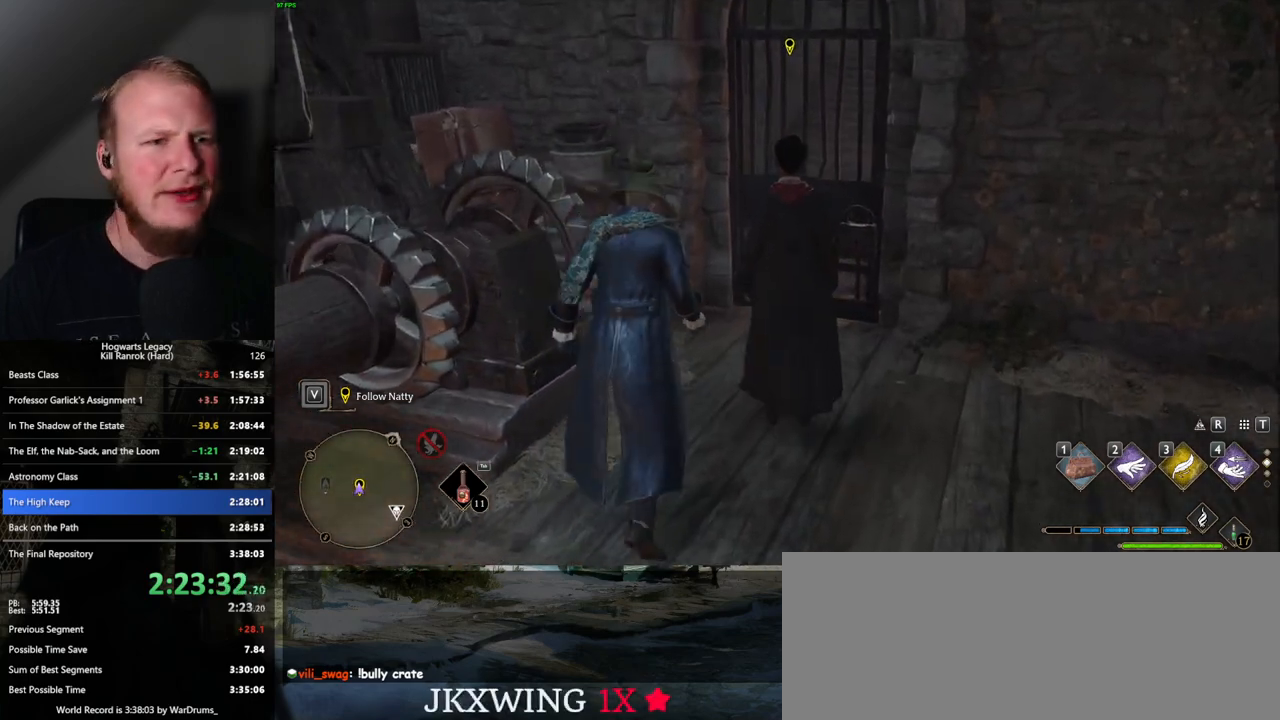
{"keys": [], "mouse": [], "events": [[133, "w", "up"]]}
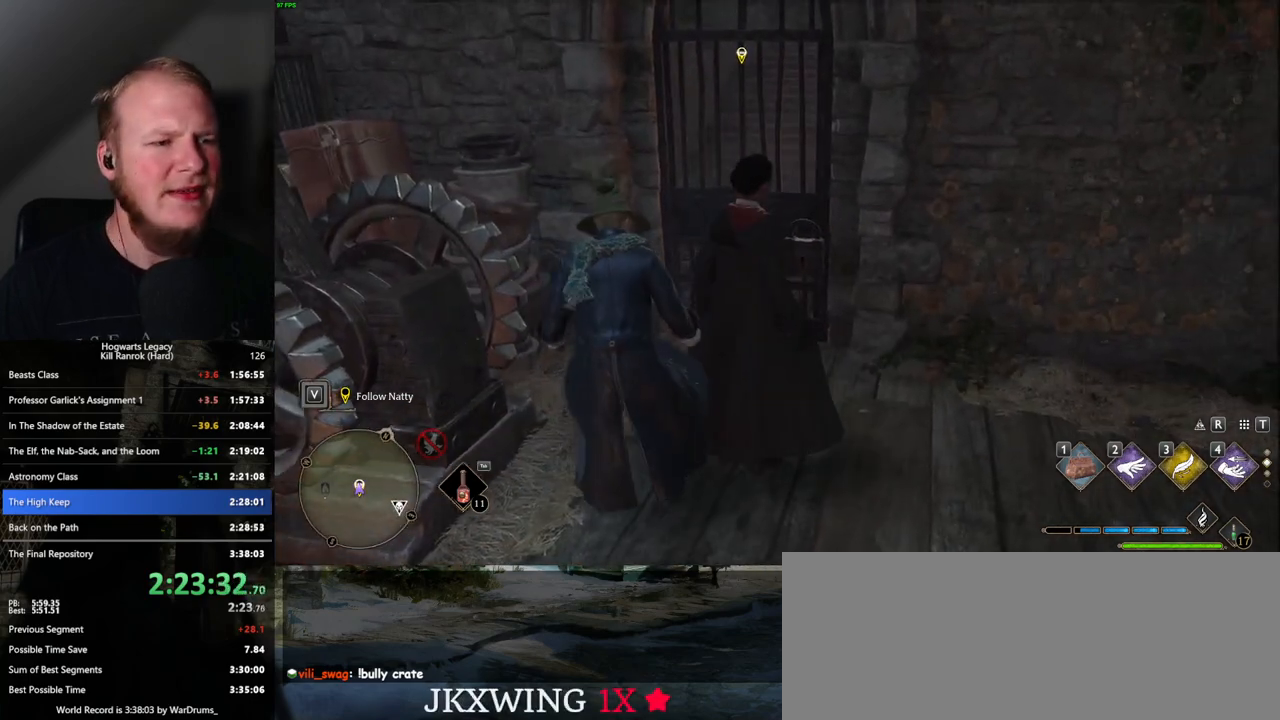
{"keys": [], "mouse": [], "events": []}
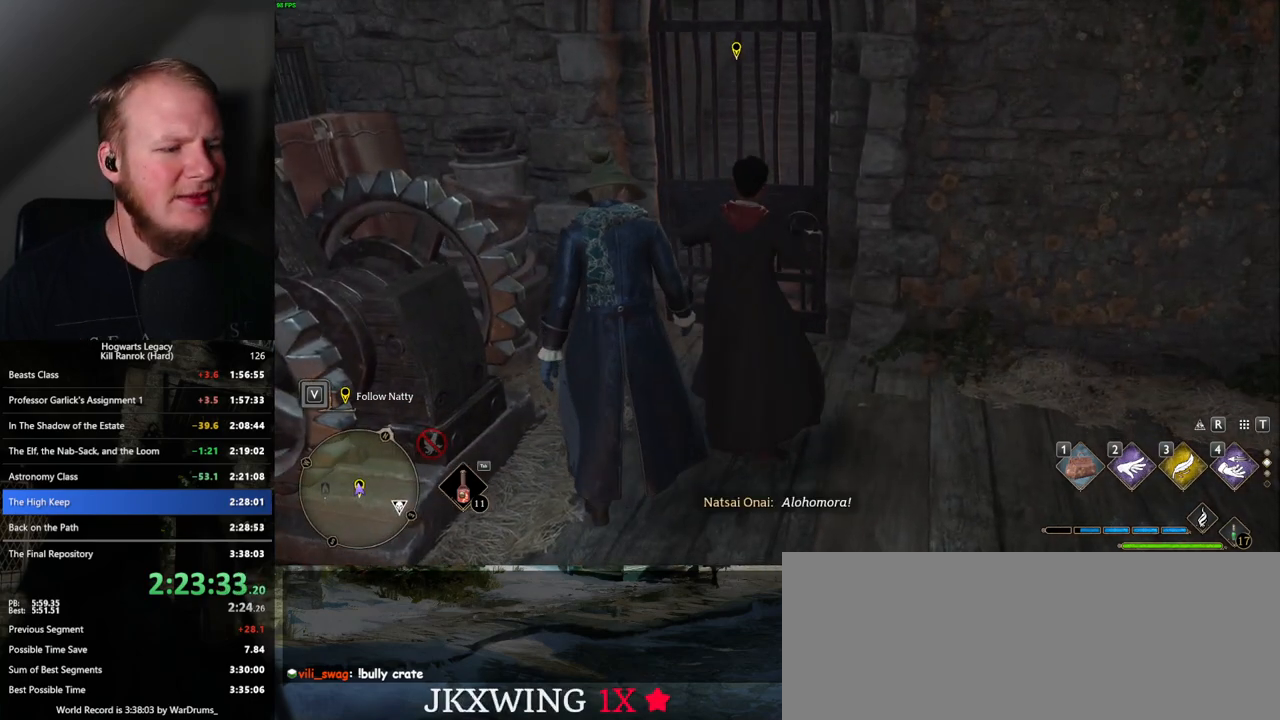
{"keys": ["w"], "mouse": [], "events": [[500, "w", "down"]]}
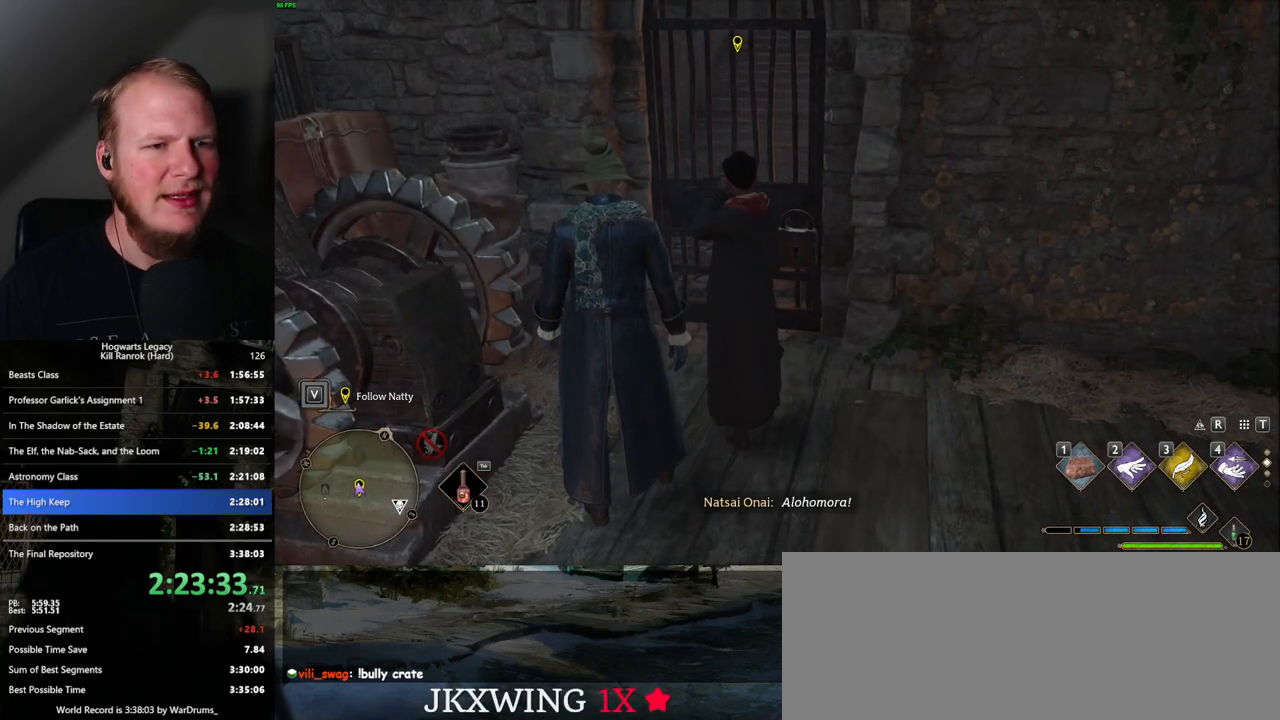
{"keys": ["w"], "mouse": [], "events": []}
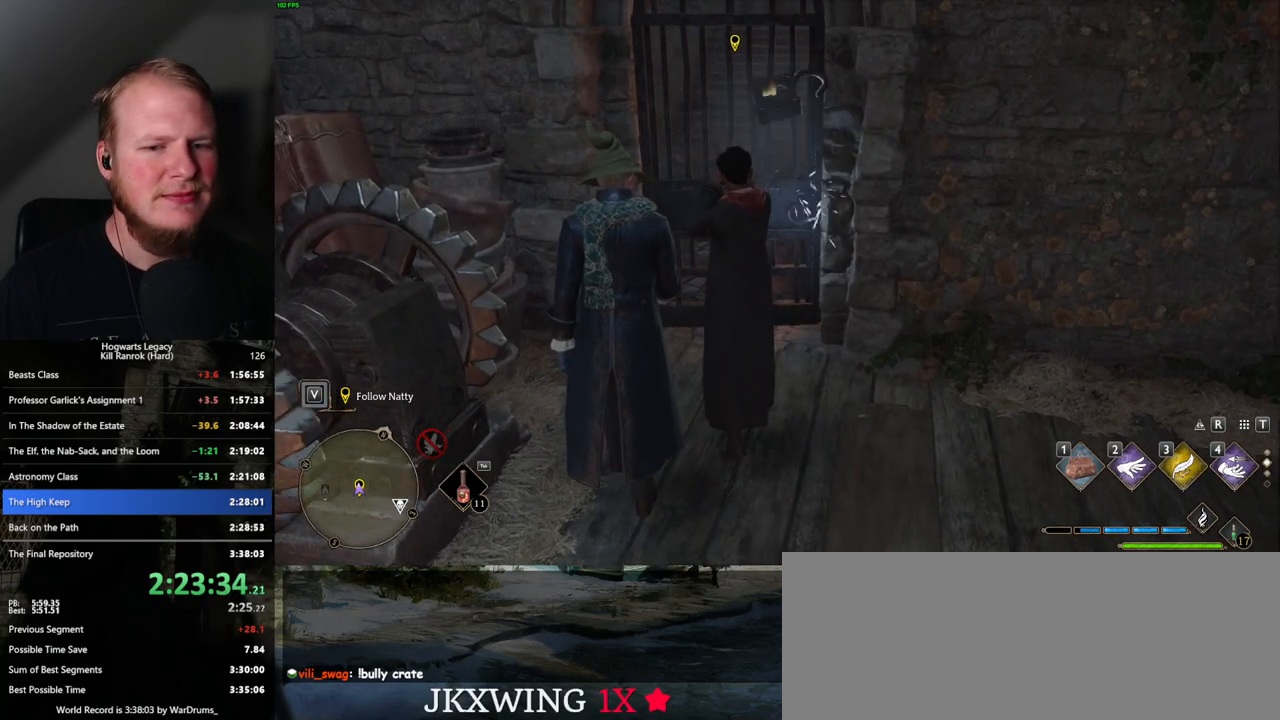
{"keys": ["w"], "mouse": [], "events": []}
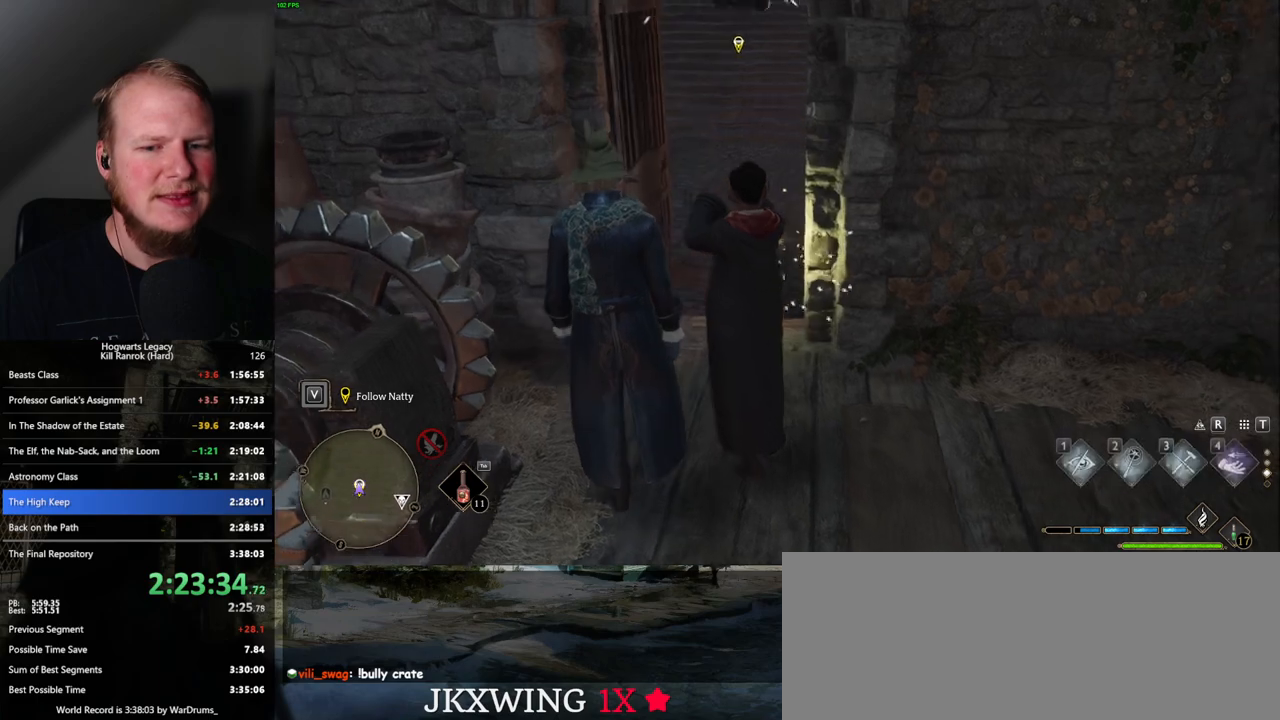
{"keys": ["w"], "mouse": [], "events": []}
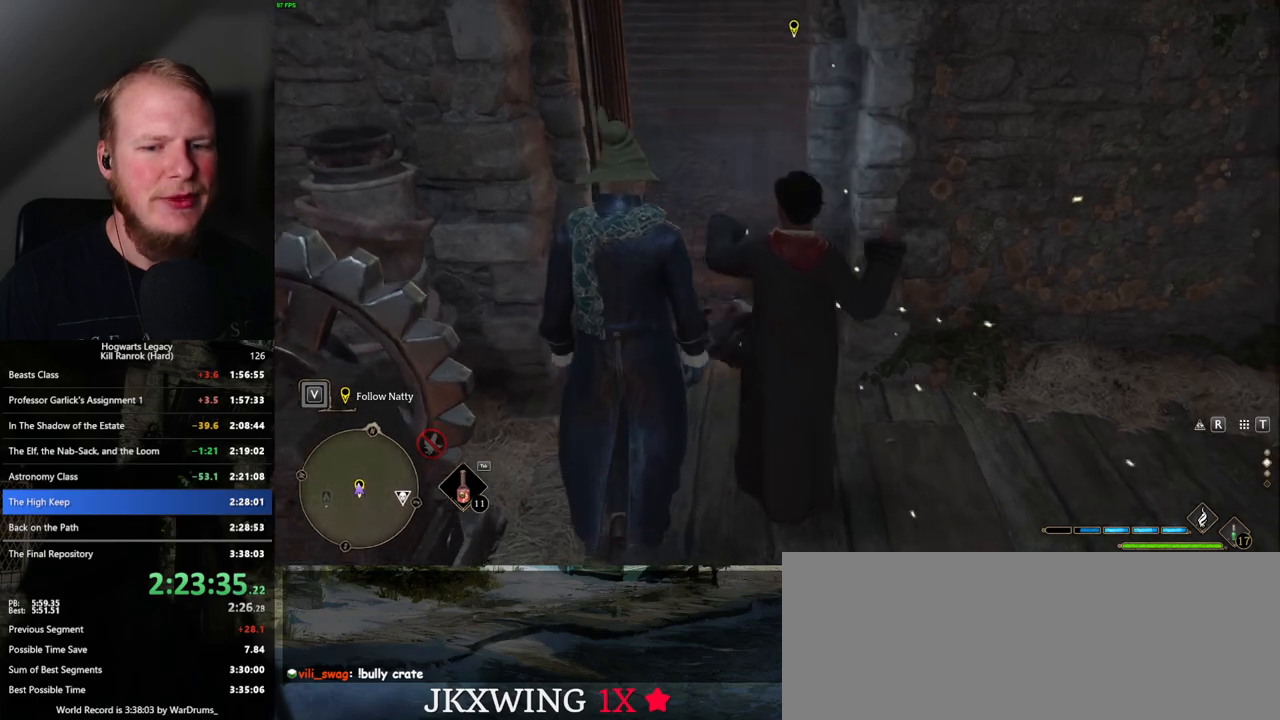
{"keys": ["w"], "mouse": [], "events": []}
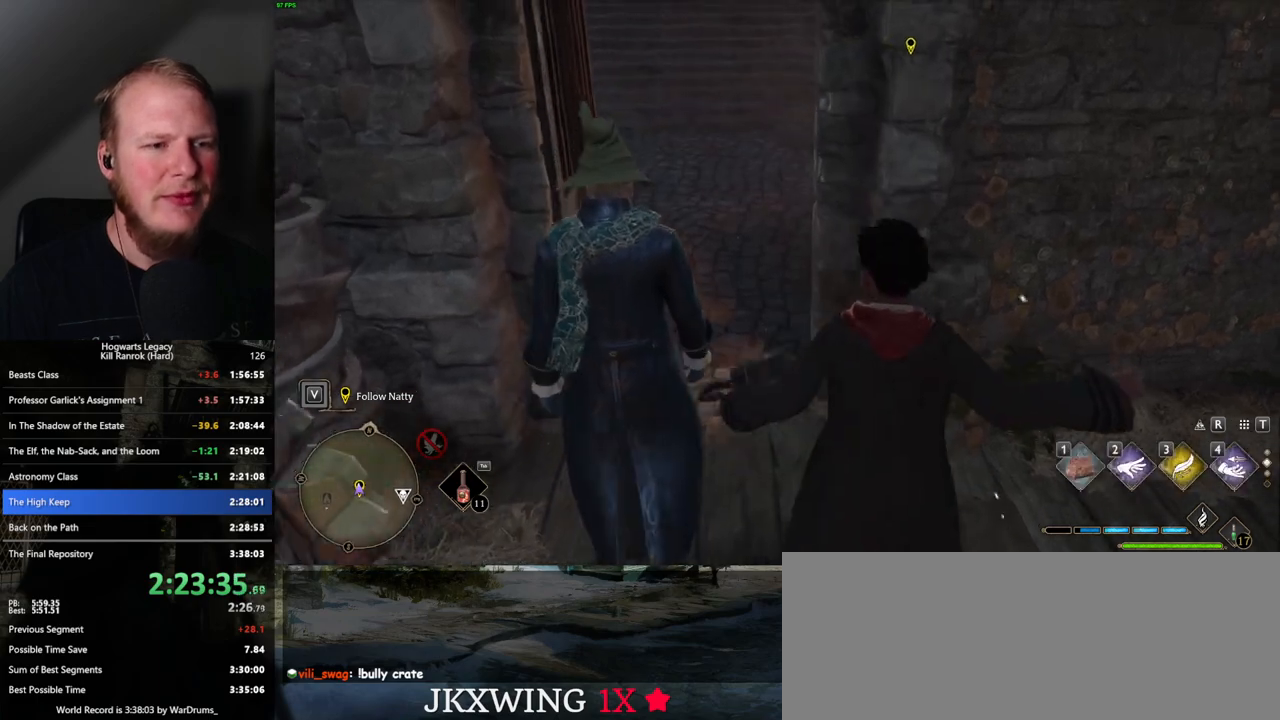
{"keys": ["w"], "mouse": [], "events": []}
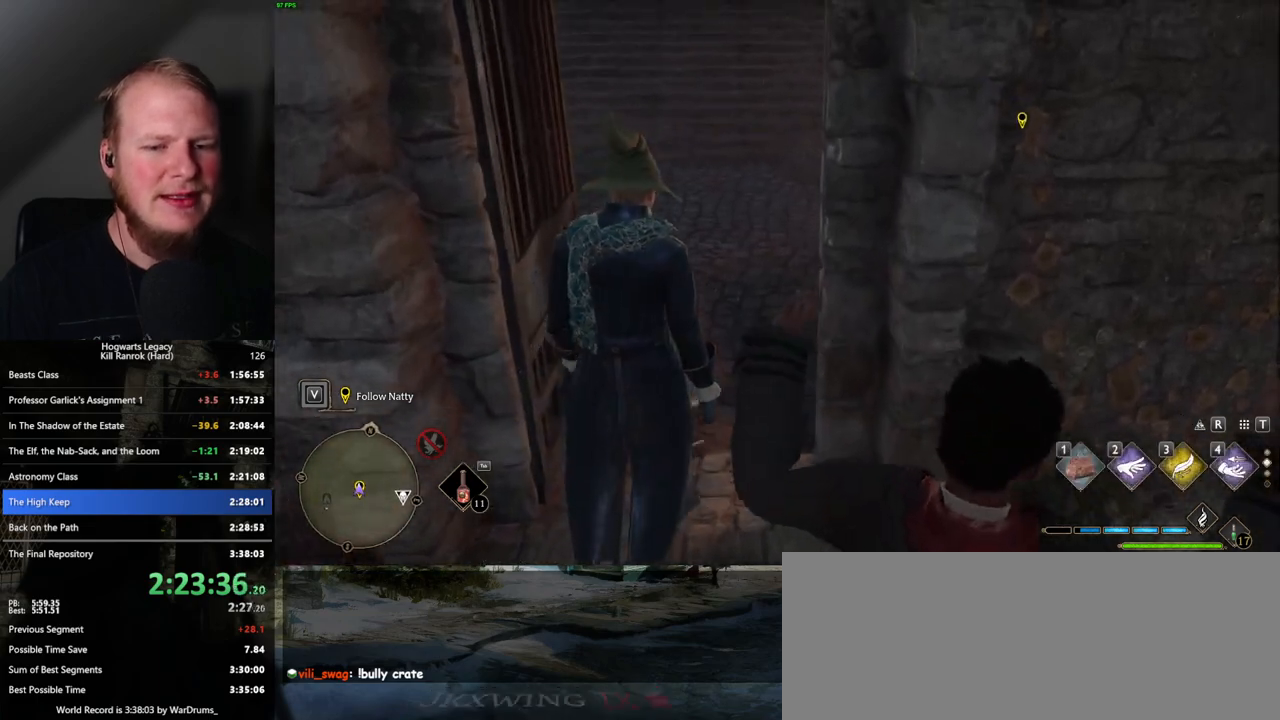
{"keys": ["w"], "mouse": [], "events": []}
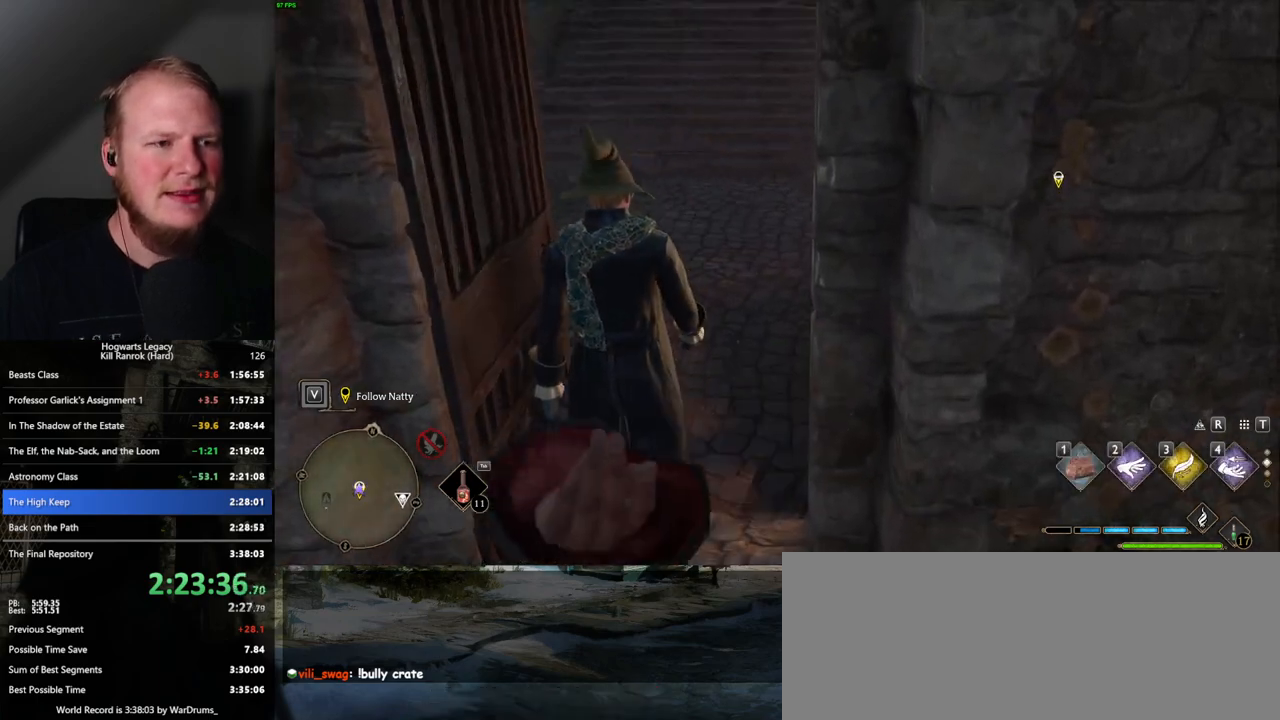
{"keys": ["w"], "mouse": [], "events": [[433, "mouse_wheel", "down"], [450, "mouse_wheel", "up"]]}
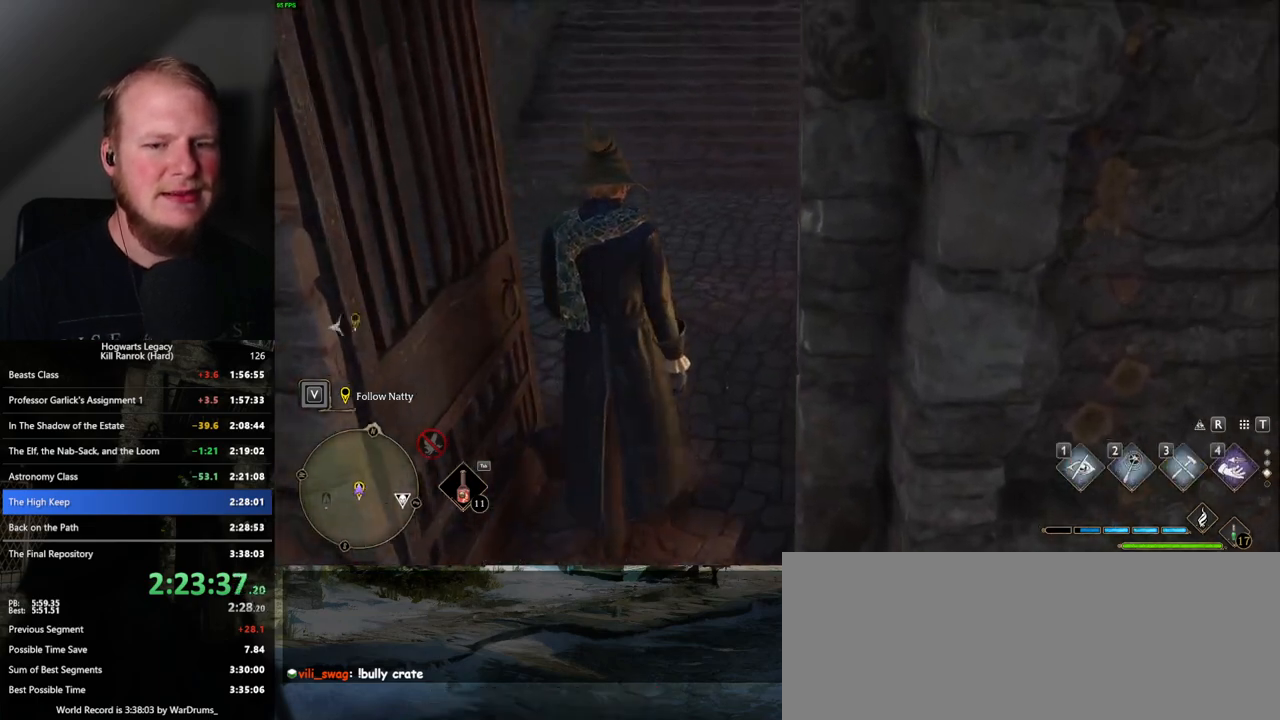
{"keys": ["a", "w"], "mouse": [], "events": [[483, "a", "down"]]}
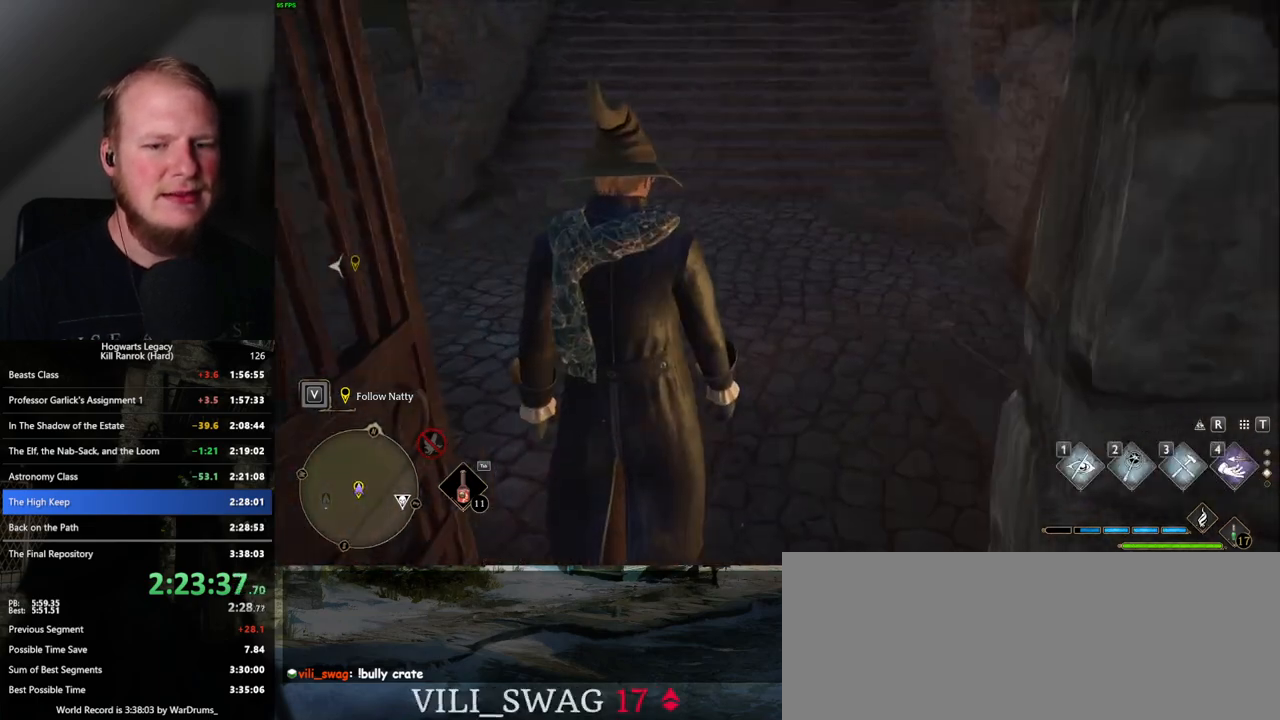
{"keys": ["d", "w"], "mouse": [], "events": [[17, "a", "up"], [200, "d", "down"]]}
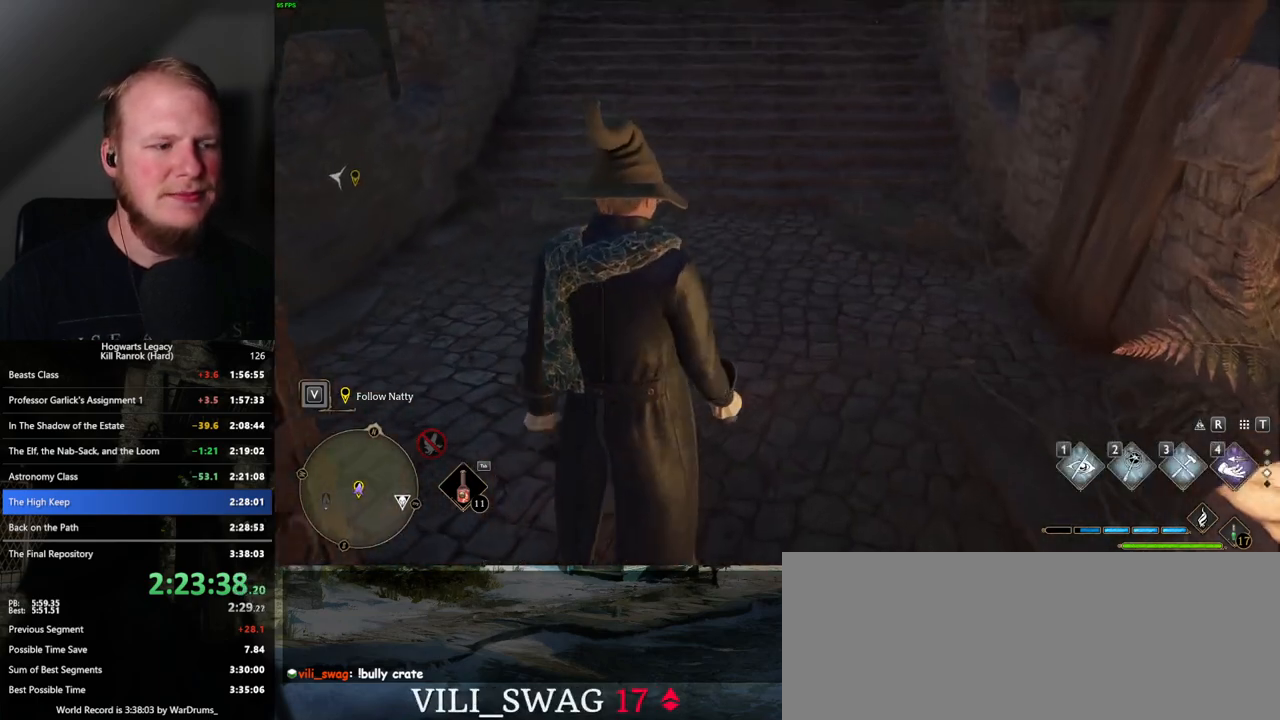
{"keys": ["w"], "mouse": [], "events": [[433, "d", "up"]]}
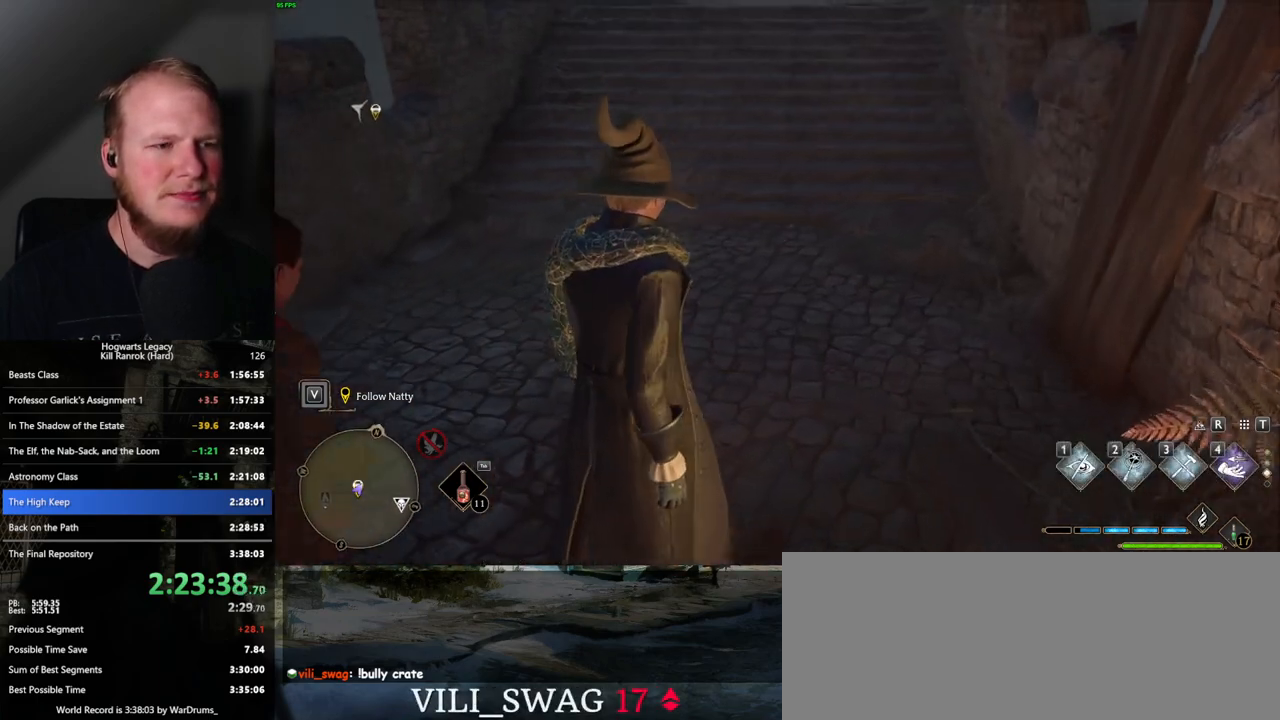
{"keys": ["w"], "mouse": [], "events": []}
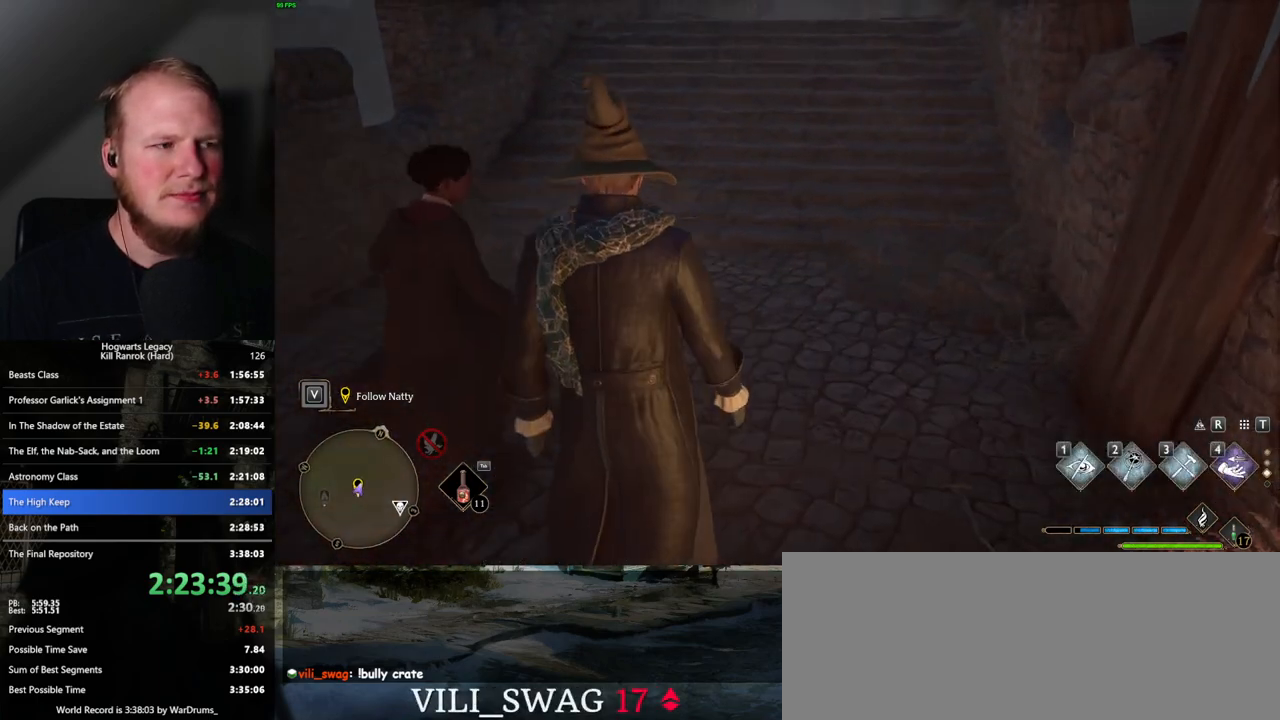
{"keys": ["w"], "mouse": [], "events": []}
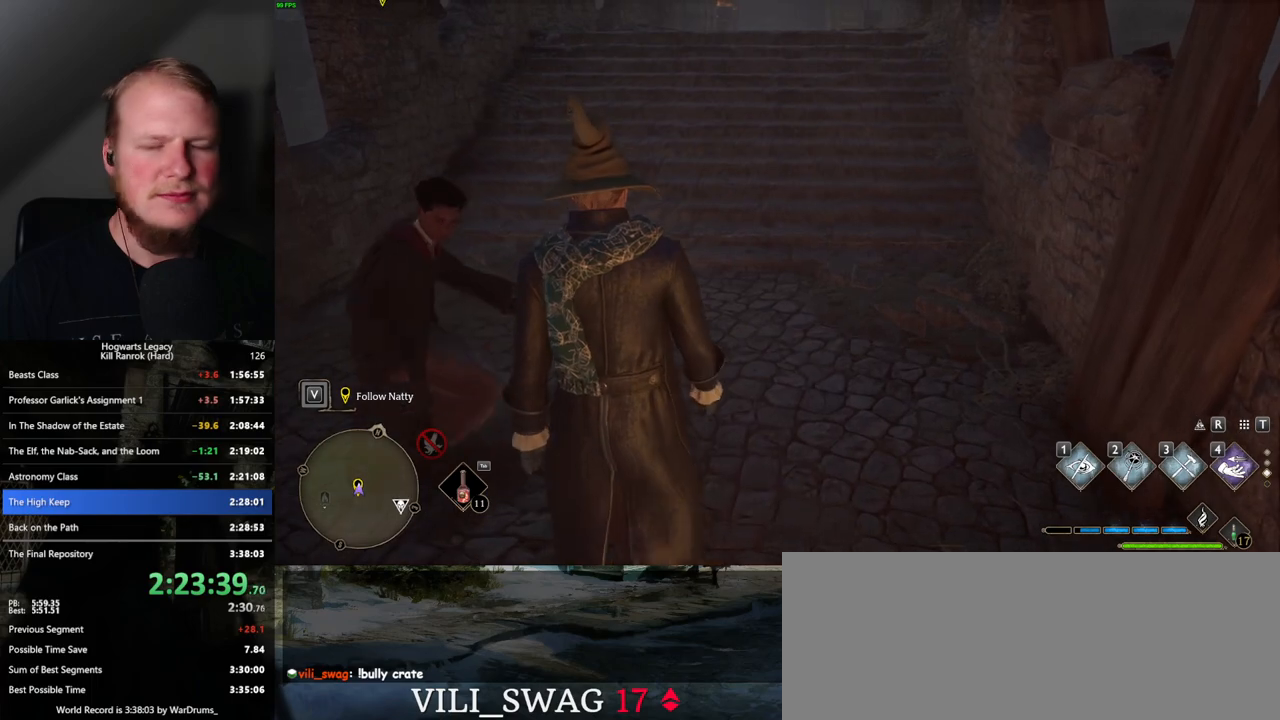
{"keys": ["d", "w"], "mouse": [], "events": [[500, "d", "down"]]}
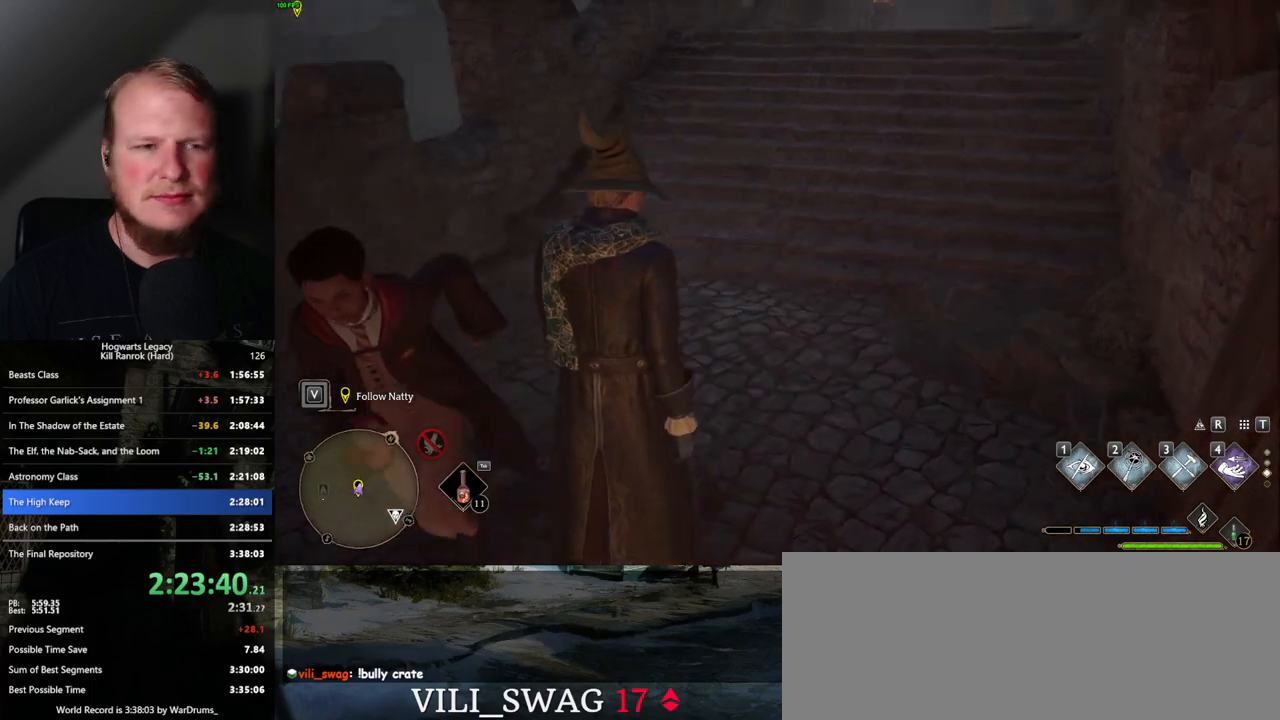
{"keys": ["d", "s"], "mouse": [], "events": [[150, "w", "up"], [333, "s", "down"]]}
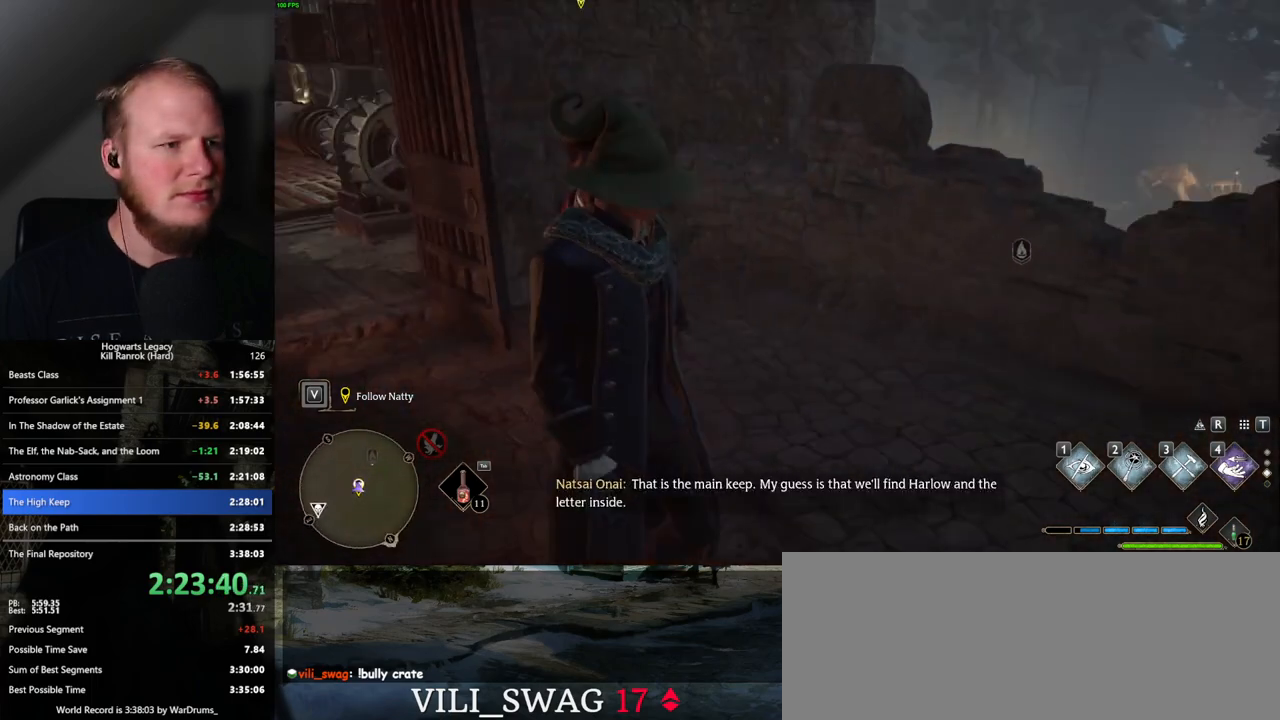
{"keys": ["d", "s"], "mouse": [], "events": []}
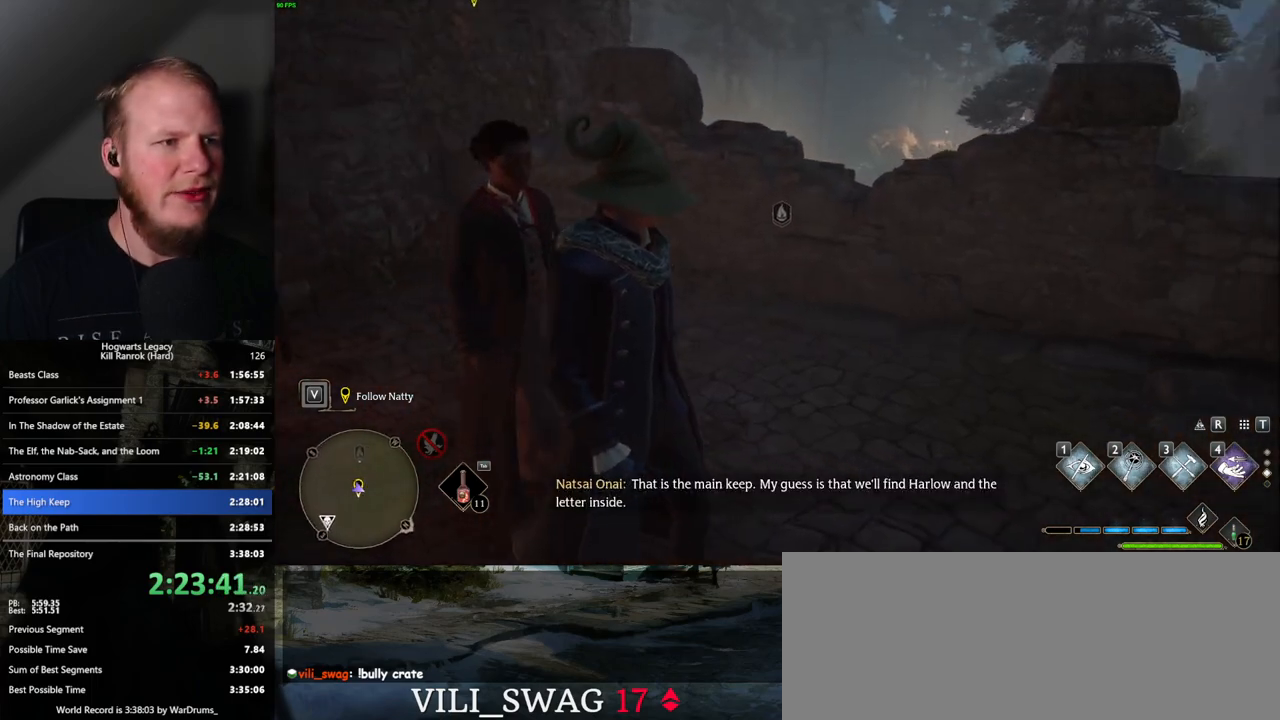
{"keys": ["w"], "mouse": [], "events": [[100, "s", "up"], [233, "w", "down"], [483, "d", "up"]]}